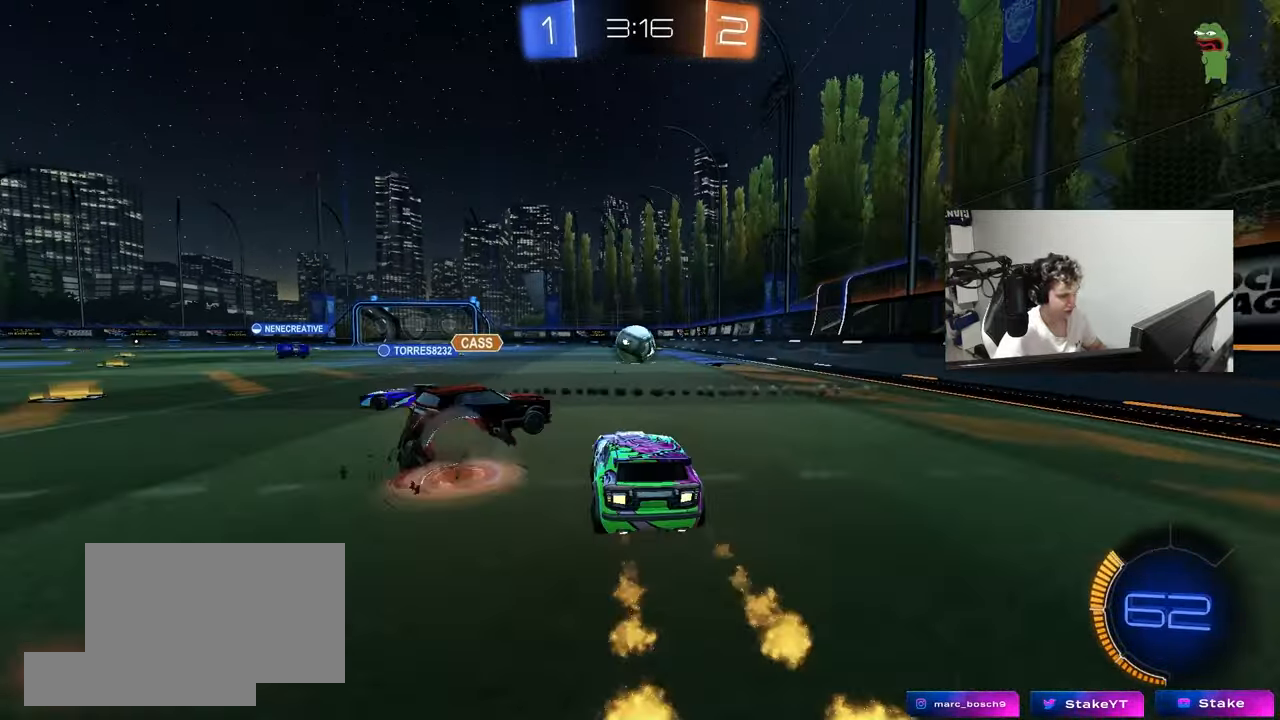
Gameplay with keyboard and mouse; each line is a JSON object with the keys and mouse buttons held at the frame after it. "events" lists presses ("down") and releases ("up") of "1", "2", "3", "4", "5", "a", "alt", "c", "caps_lock", "ctrl", "d", "e", "f", "g", "q", "r", "s", "shift", "space", "t", "tab", "v", "w", "x", "z", "mouse_left", "mouse_wheel" and "mouse_right" between this image and that frame as [ms after this image, input, new state], when the widget could be followed in between. "mouse_left", "mouse_wheel", "mouse_right" = the "left", "wheel", "right" buttons of the "mouse" list. No other keys are recorded. "wheel" means that the mouse wheel is clicked or scrolled. "mouse_move" is the direction in which the mouse moves at that frame (one of eight, or "still"), when it could be read.
{"keys": ["d", "w"], "mouse": [], "mouse_move": "still", "events": [[17, "d", "down"], [17, "mouse_left", "up"], [167, "mouse_left", "down"], [217, "d", "up"], [400, "d", "down"], [450, "mouse_left", "up"]]}
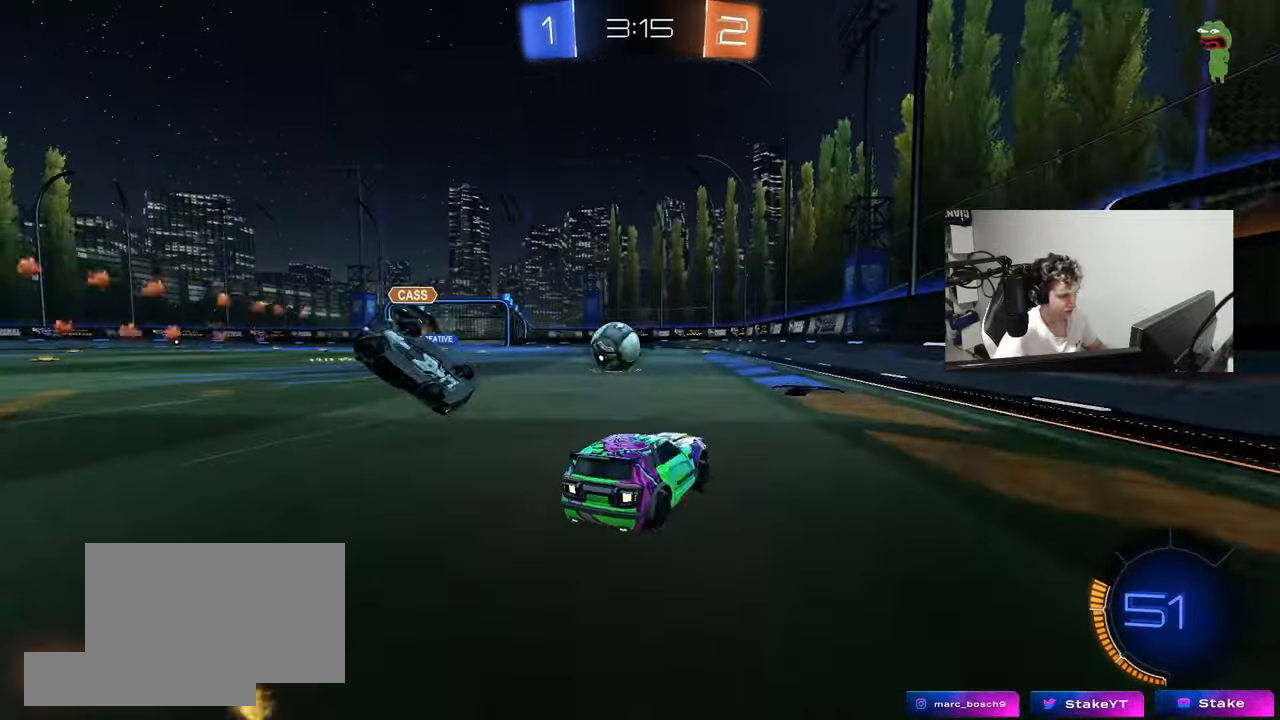
{"keys": ["w"], "mouse": [], "mouse_move": "still", "events": [[33, "d", "up"]]}
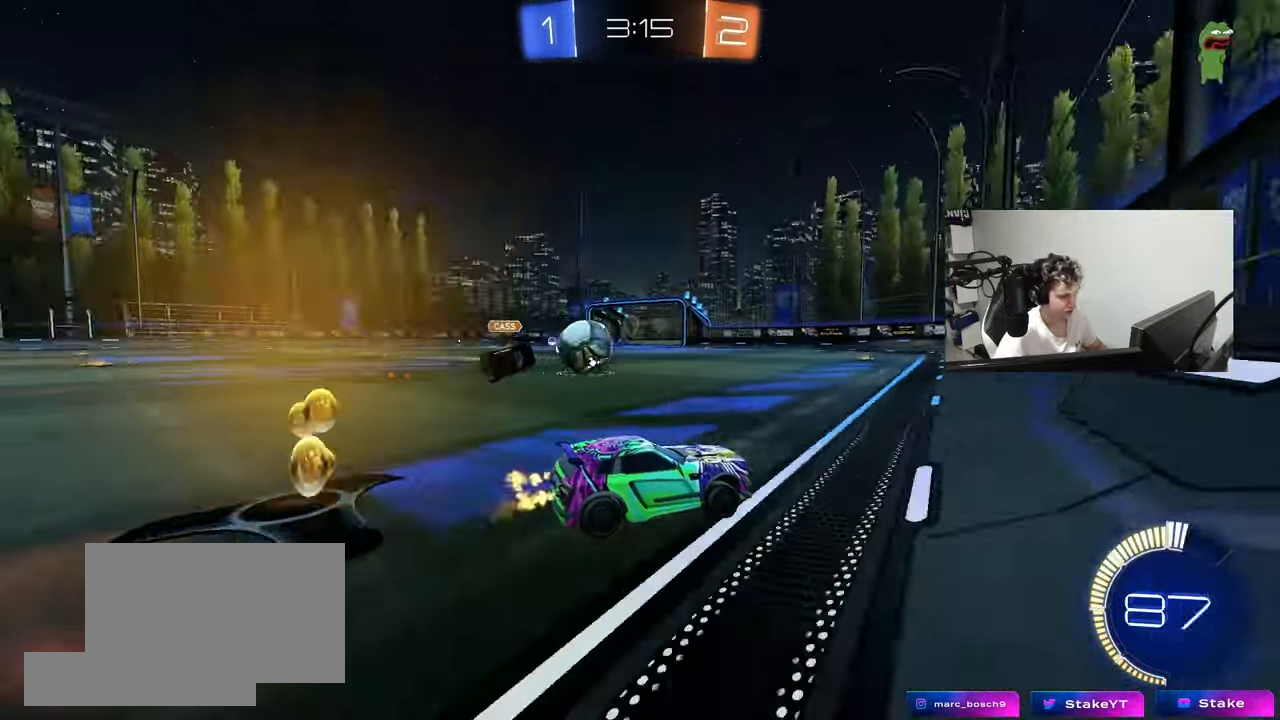
{"keys": ["a", "w"], "mouse": [], "mouse_move": "still", "events": [[150, "a", "down"], [333, "shift", "down"], [433, "shift", "up"]]}
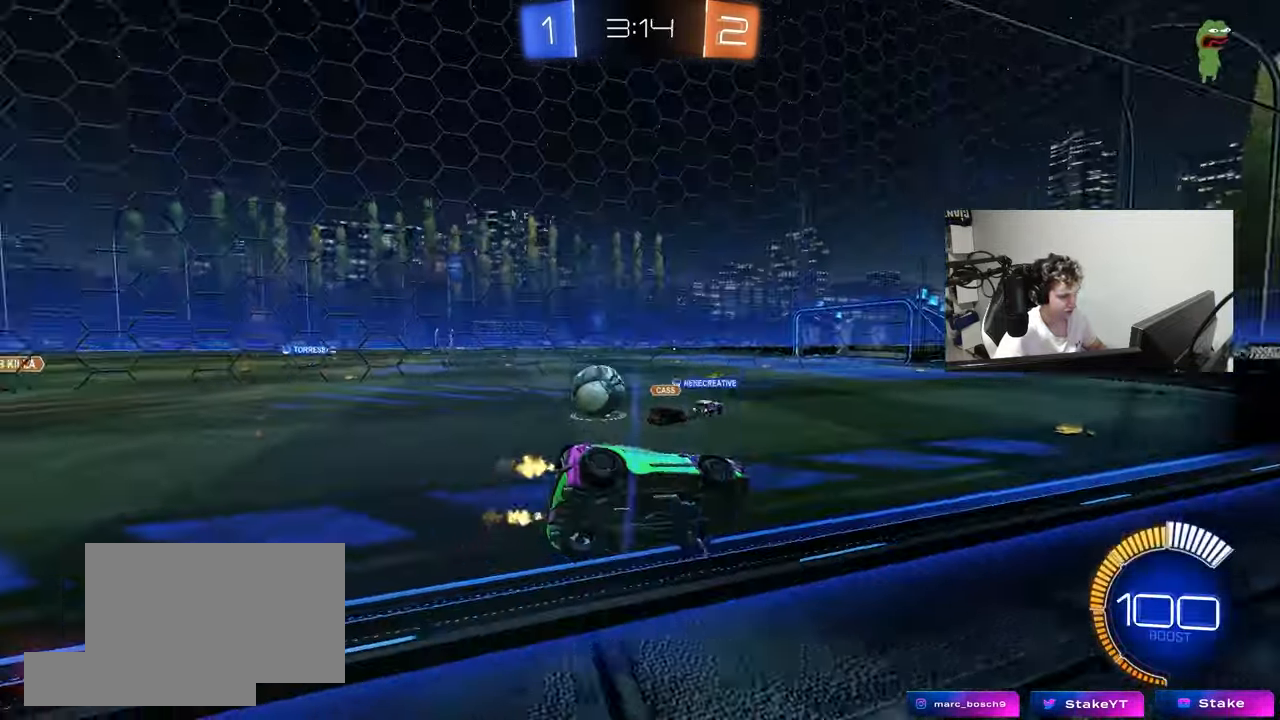
{"keys": ["w"], "mouse": ["left"], "mouse_move": "still", "events": [[267, "mouse_left", "down"], [450, "a", "up"]]}
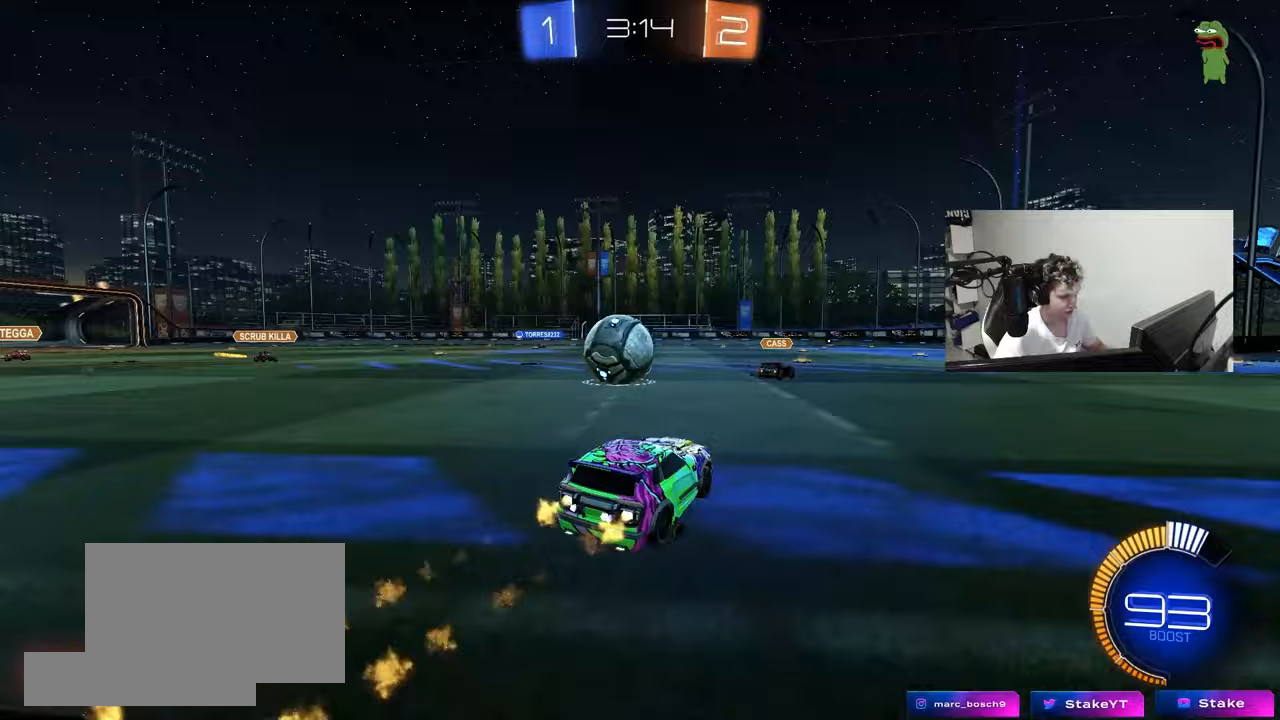
{"keys": ["a", "s", "shift"], "mouse": ["left", "right"], "mouse_move": "still", "events": [[33, "a", "down"], [233, "a", "up"], [233, "mouse_right", "down"], [267, "a", "down"], [267, "mouse_right", "up"], [267, "shift", "down"], [317, "mouse_right", "down"], [417, "s", "down"], [417, "w", "up"]]}
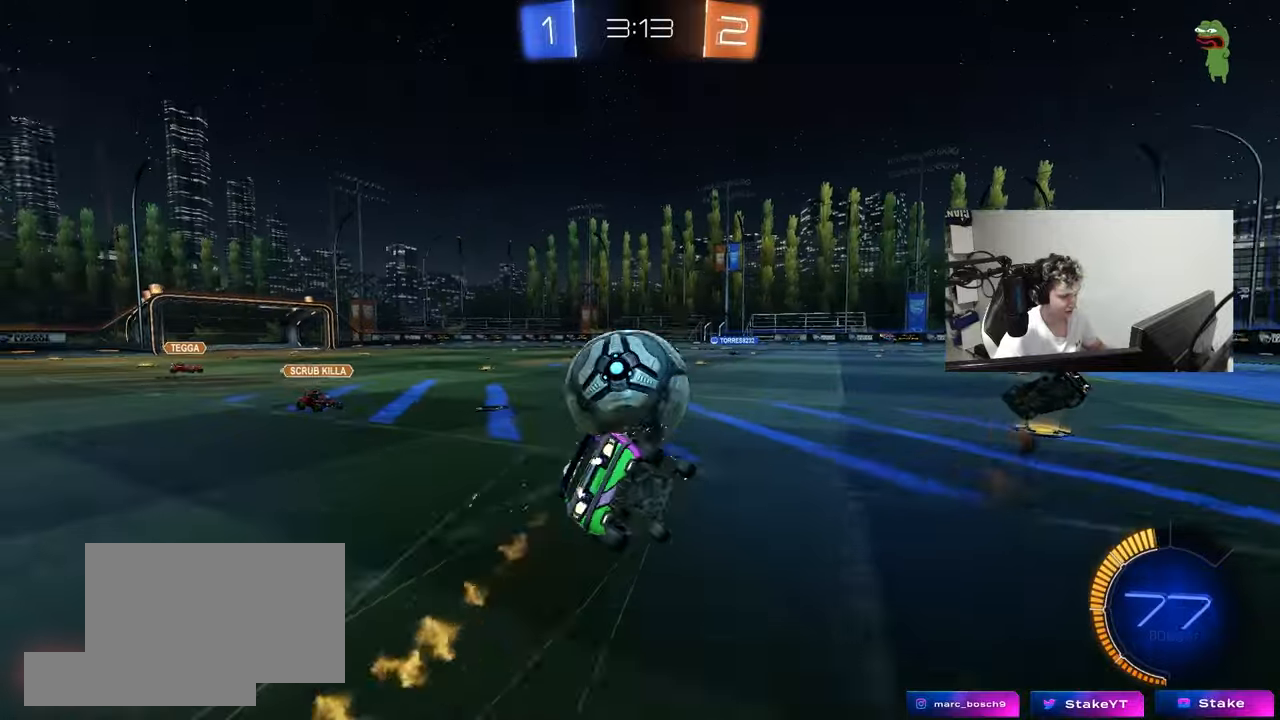
{"keys": ["a", "s", "shift"], "mouse": [], "mouse_move": "still", "events": [[17, "mouse_right", "up"], [250, "s", "up"], [283, "mouse_left", "up"], [333, "s", "down"]]}
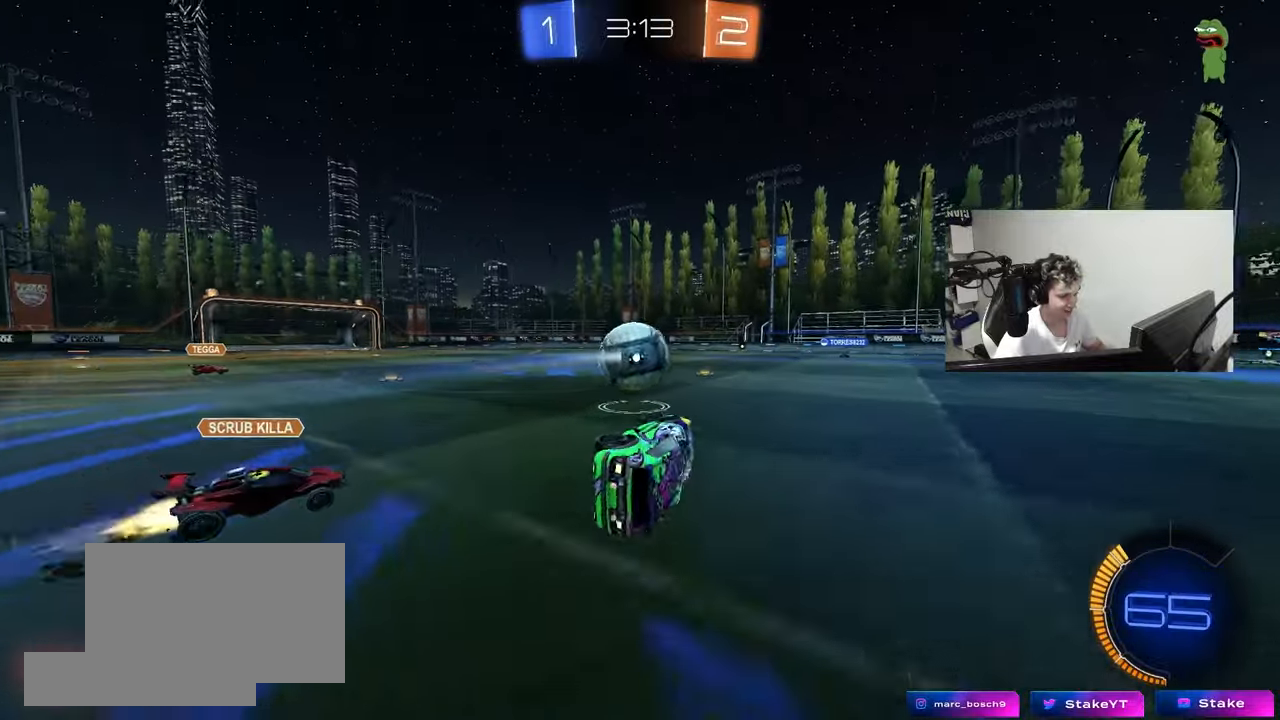
{"keys": ["a", "w"], "mouse": [], "mouse_move": "still", "events": [[117, "s", "up"], [117, "shift", "up"], [250, "w", "down"]]}
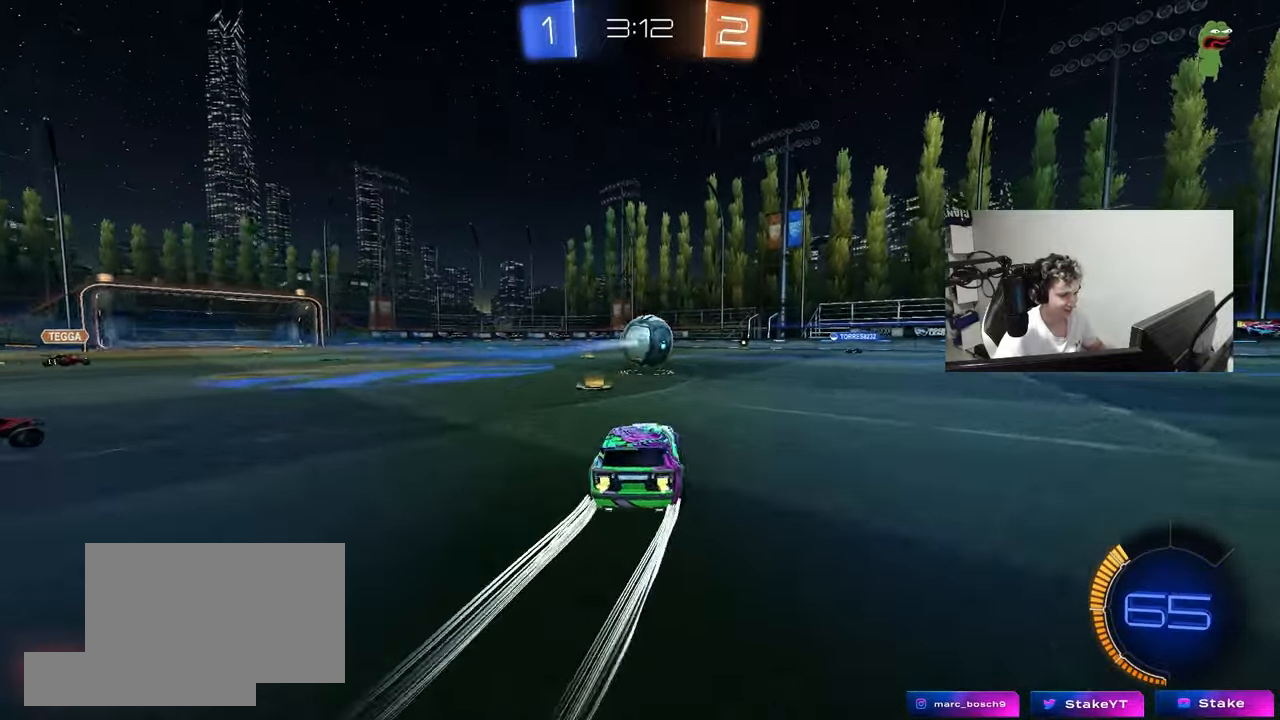
{"keys": ["a", "s"], "mouse": [], "mouse_move": "still", "events": [[83, "w", "up"], [417, "s", "down"]]}
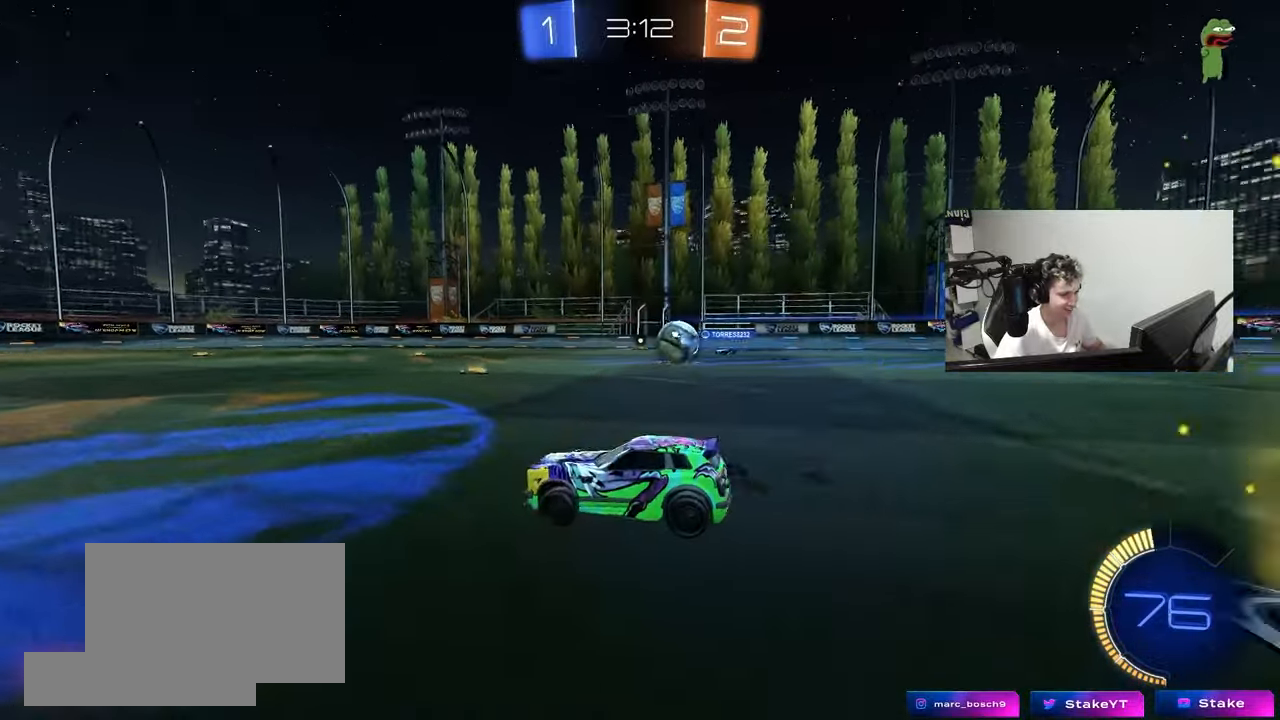
{"keys": [], "mouse": [], "mouse_move": "still", "events": [[50, "a", "up"], [50, "s", "up"], [150, "w", "down"], [433, "w", "up"]]}
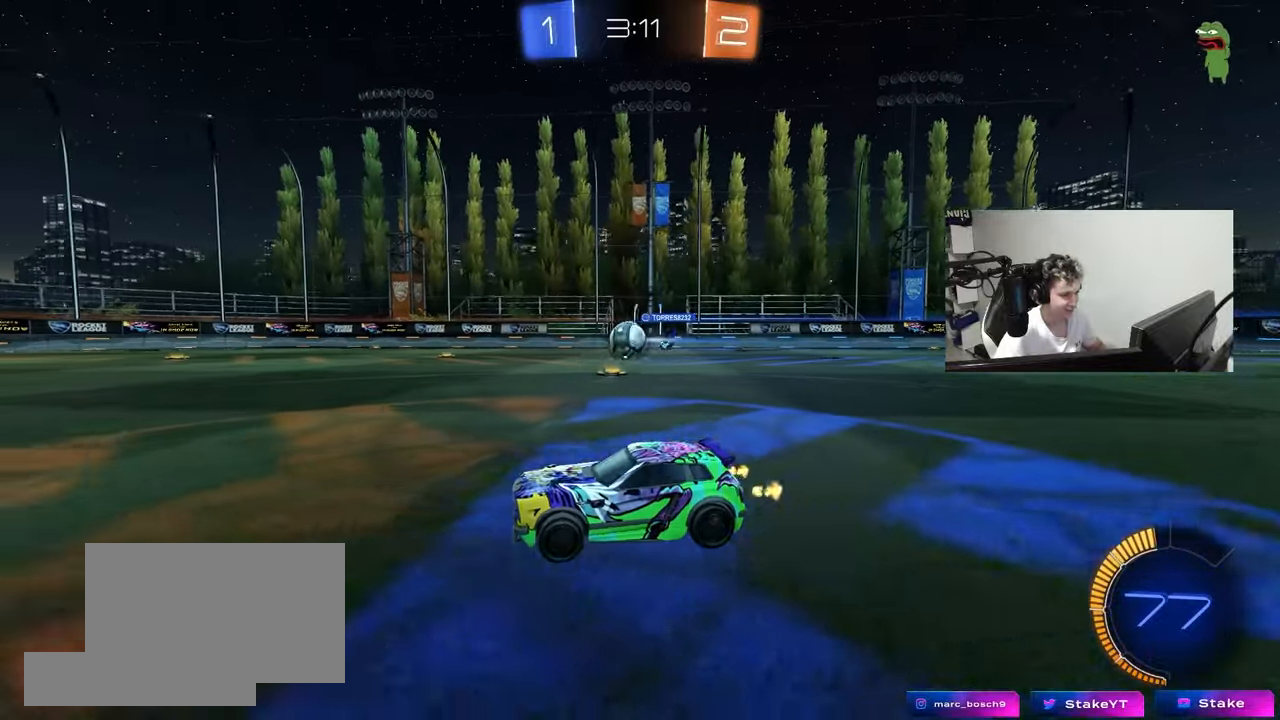
{"keys": ["d", "w"], "mouse": ["left", "right"], "mouse_move": "still", "events": [[17, "d", "down"], [67, "mouse_left", "down"], [167, "a", "down"], [167, "d", "up"], [167, "w", "down"], [300, "a", "up"], [500, "d", "down"], [500, "mouse_right", "down"]]}
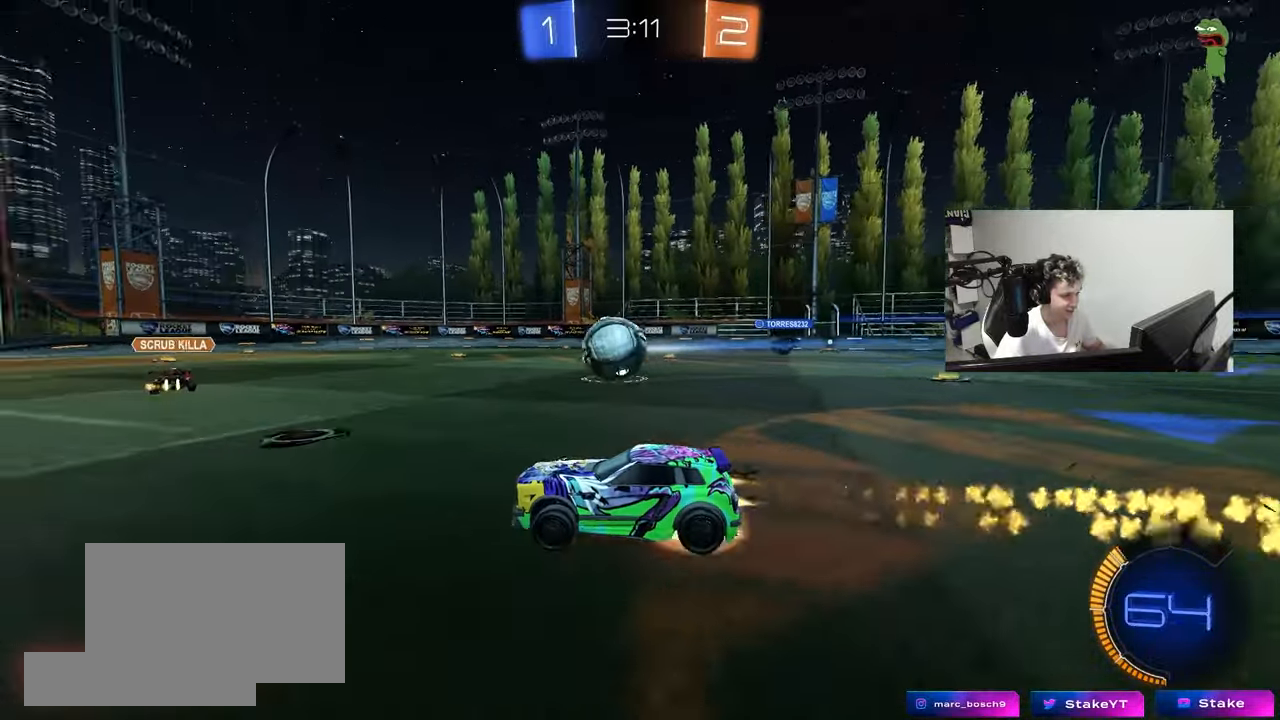
{"keys": ["d", "s", "shift"], "mouse": ["left"], "mouse_move": "still", "events": [[33, "shift", "down"], [83, "mouse_right", "up"], [133, "mouse_right", "down"], [133, "s", "down"], [133, "w", "up"], [267, "mouse_right", "up"]]}
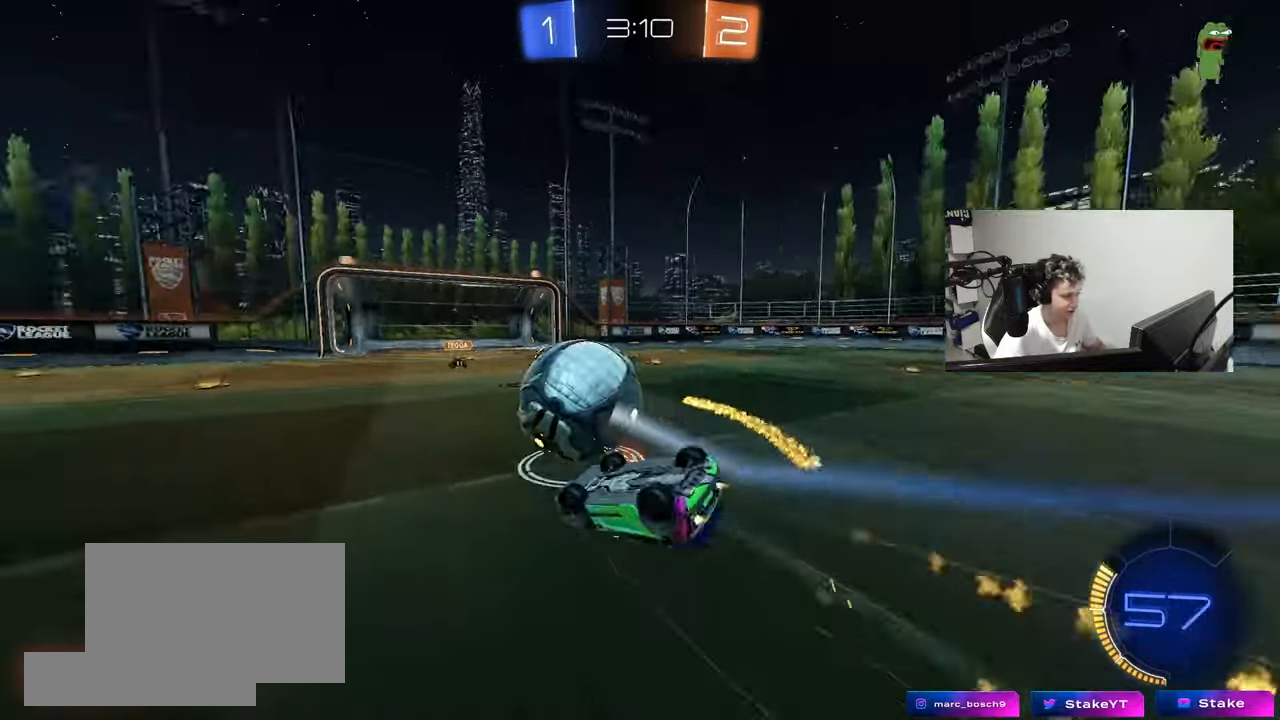
{"keys": ["d"], "mouse": [], "mouse_move": "still", "events": [[17, "s", "up"], [150, "s", "down"], [333, "mouse_left", "up"], [383, "s", "up"], [383, "shift", "up"]]}
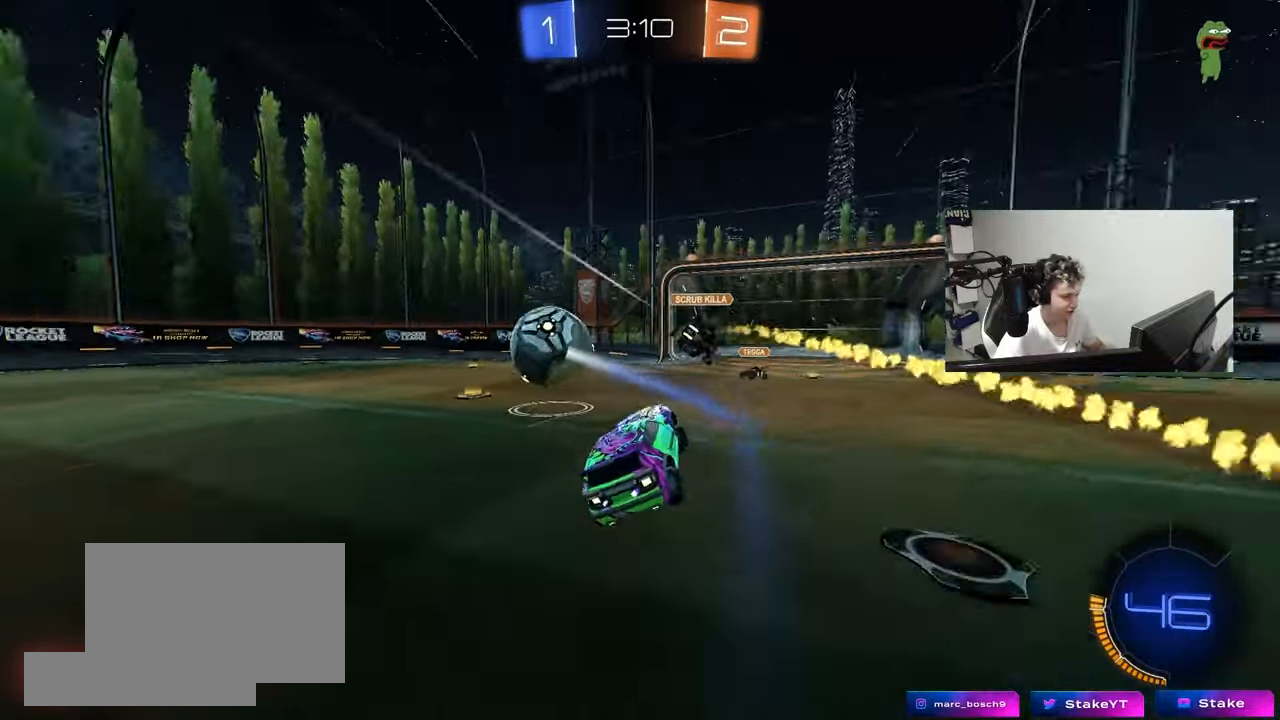
{"keys": ["d", "w"], "mouse": ["left"], "mouse_move": "still", "events": [[67, "w", "down"], [267, "space", "down"], [350, "mouse_left", "down"], [400, "space", "up"]]}
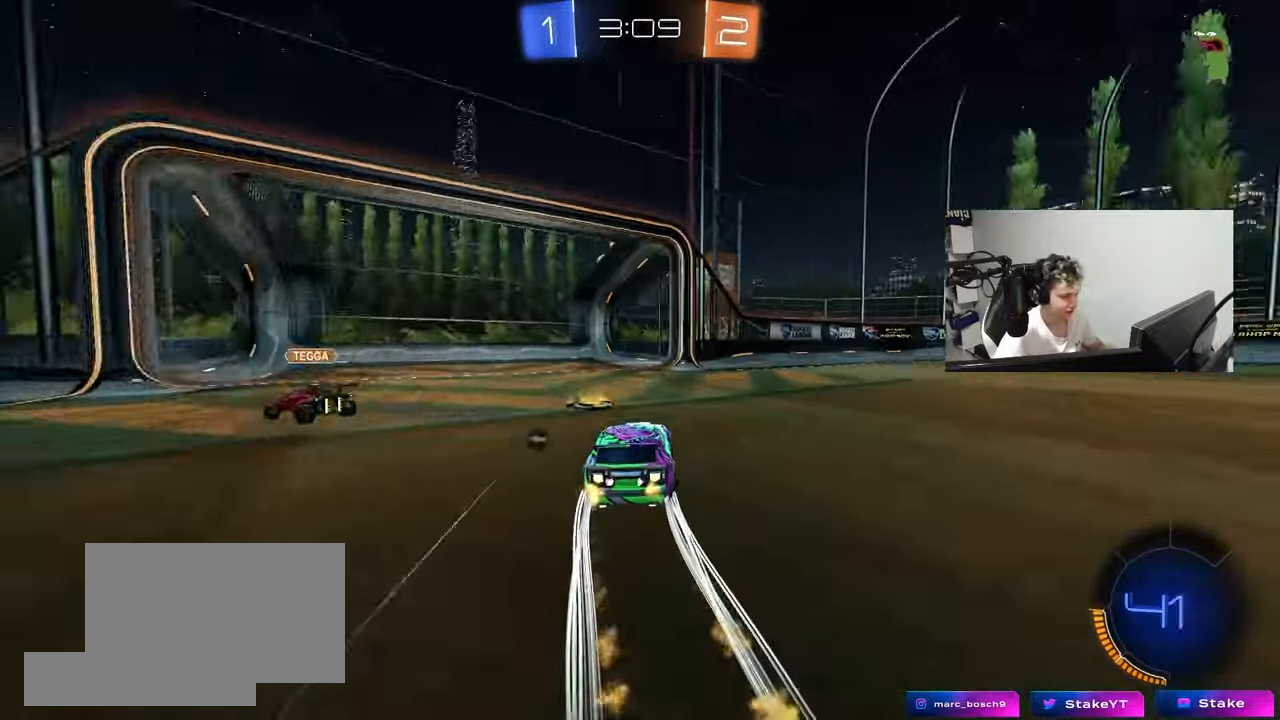
{"keys": ["w"], "mouse": [], "mouse_move": "still", "events": [[367, "mouse_left", "up"], [417, "d", "up"]]}
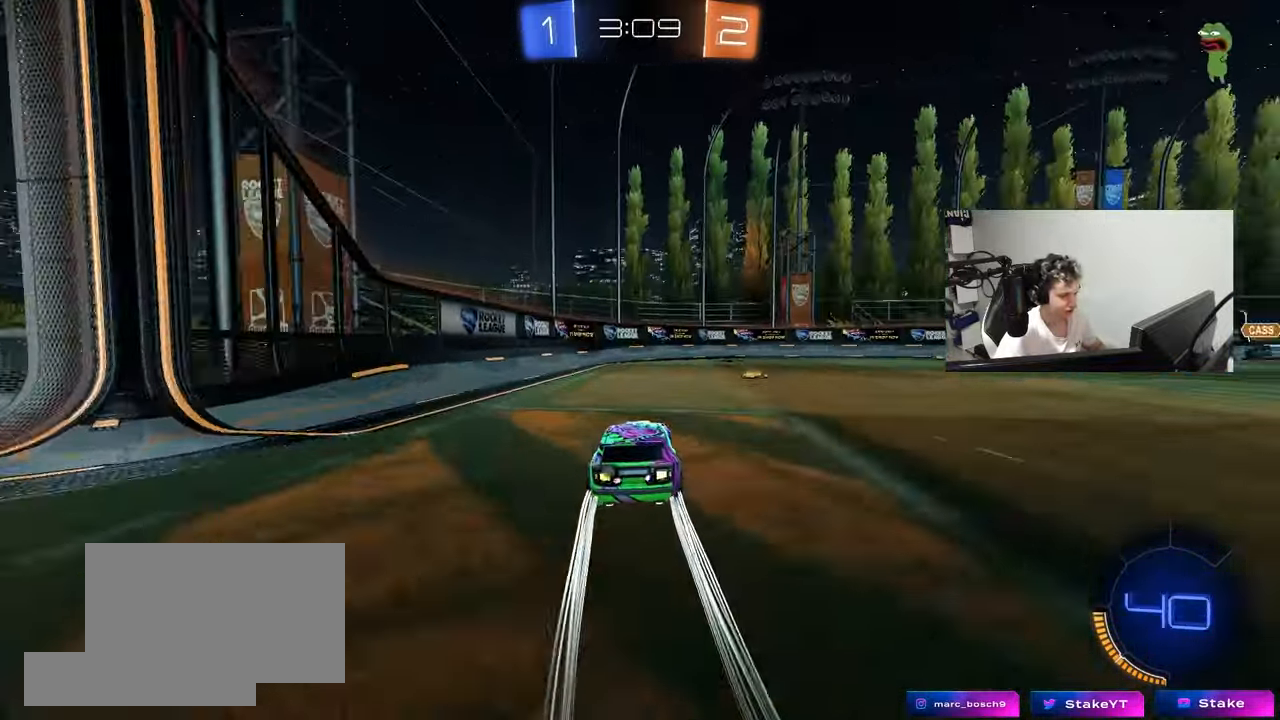
{"keys": ["w"], "mouse": [], "mouse_move": "still", "events": [[17, "d", "down"], [150, "d", "up"], [250, "mouse_left", "down"], [250, "space", "down"], [283, "a", "down"], [383, "a", "up"], [383, "space", "up"], [433, "mouse_left", "up"]]}
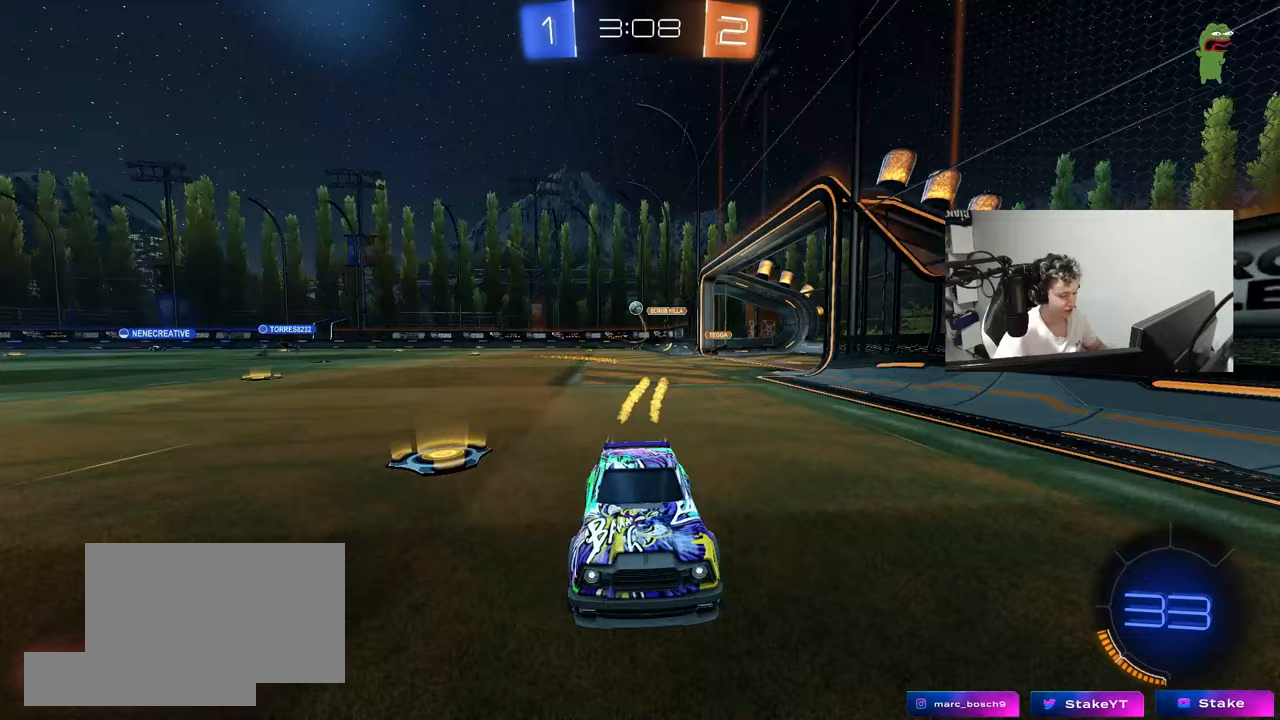
{"keys": ["d", "w"], "mouse": [], "mouse_move": "still", "events": [[67, "d", "down"], [217, "d", "up"], [400, "d", "down"]]}
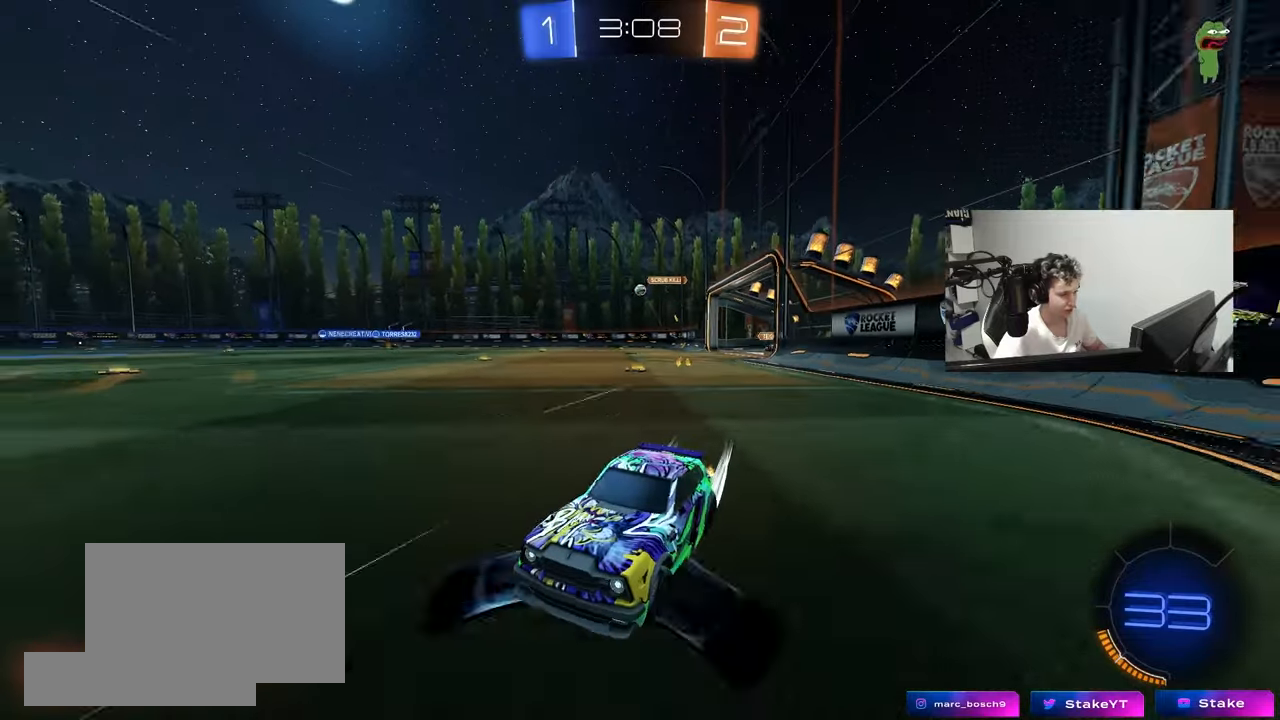
{"keys": ["d", "w"], "mouse": [], "mouse_move": "still", "events": [[83, "mouse_left", "down"], [233, "mouse_left", "up"]]}
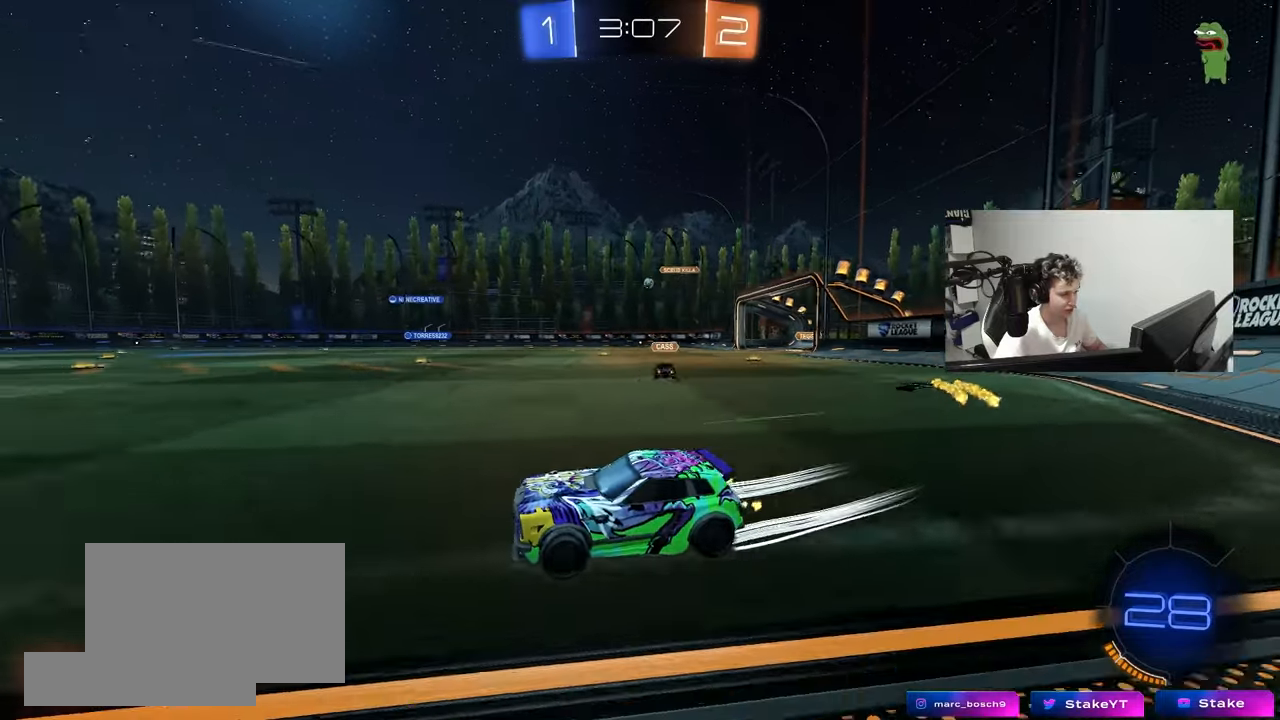
{"keys": ["w"], "mouse": [], "mouse_move": "still", "events": [[333, "d", "up"]]}
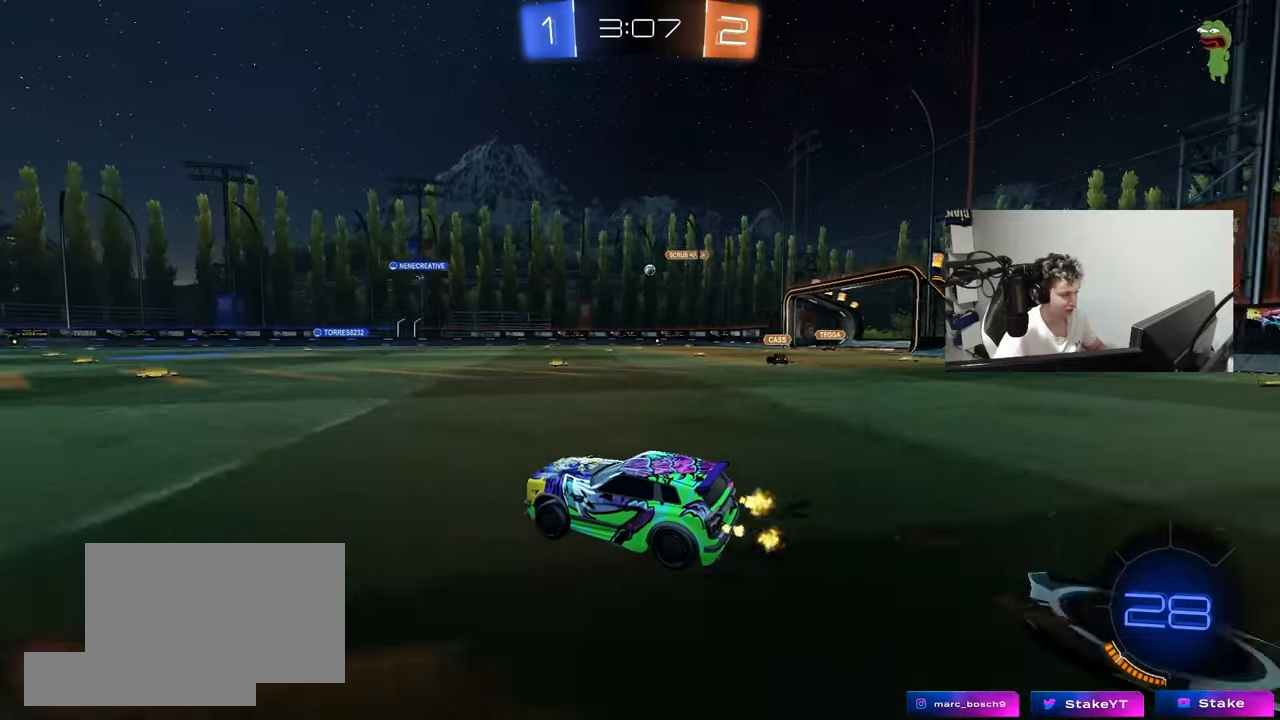
{"keys": ["w"], "mouse": [], "mouse_move": "still", "events": [[117, "d", "down"], [217, "d", "up"]]}
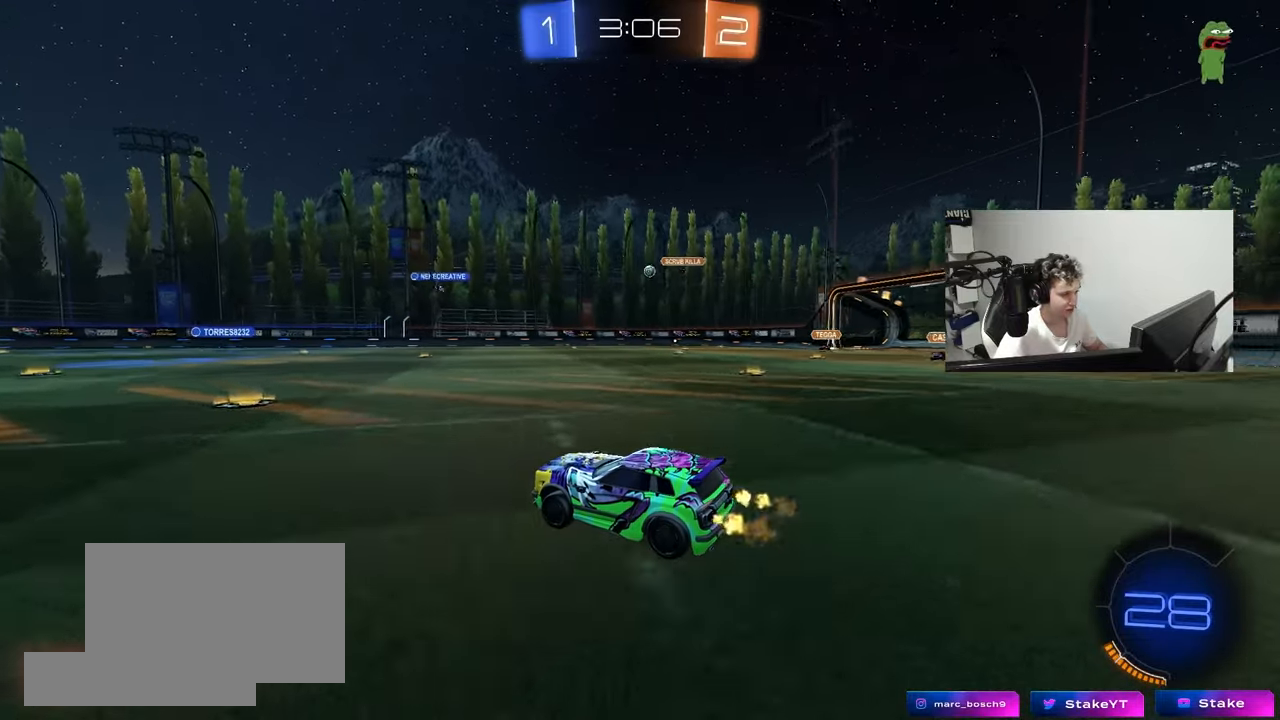
{"keys": ["a", "w"], "mouse": [], "mouse_move": "still", "events": [[367, "a", "down"]]}
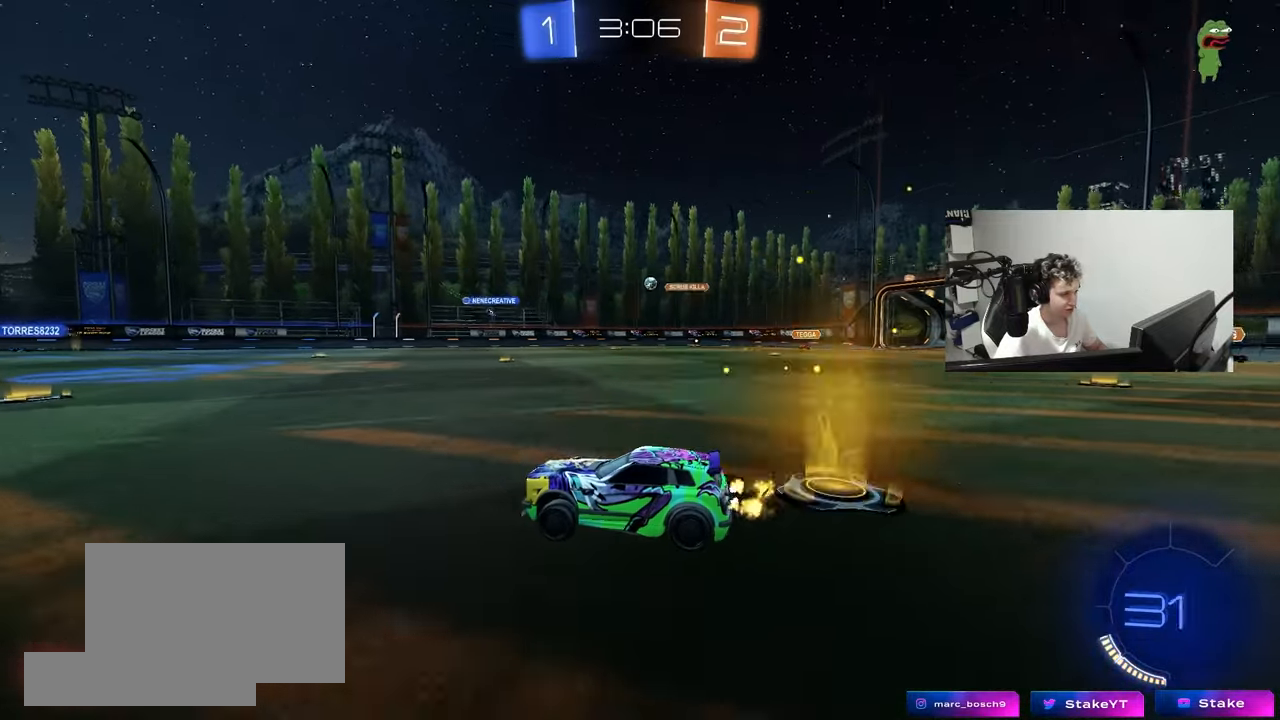
{"keys": ["d", "shift", "w"], "mouse": [], "mouse_move": "still", "events": [[17, "a", "up"], [150, "d", "down"], [383, "d", "up"], [433, "d", "down"], [483, "shift", "down"]]}
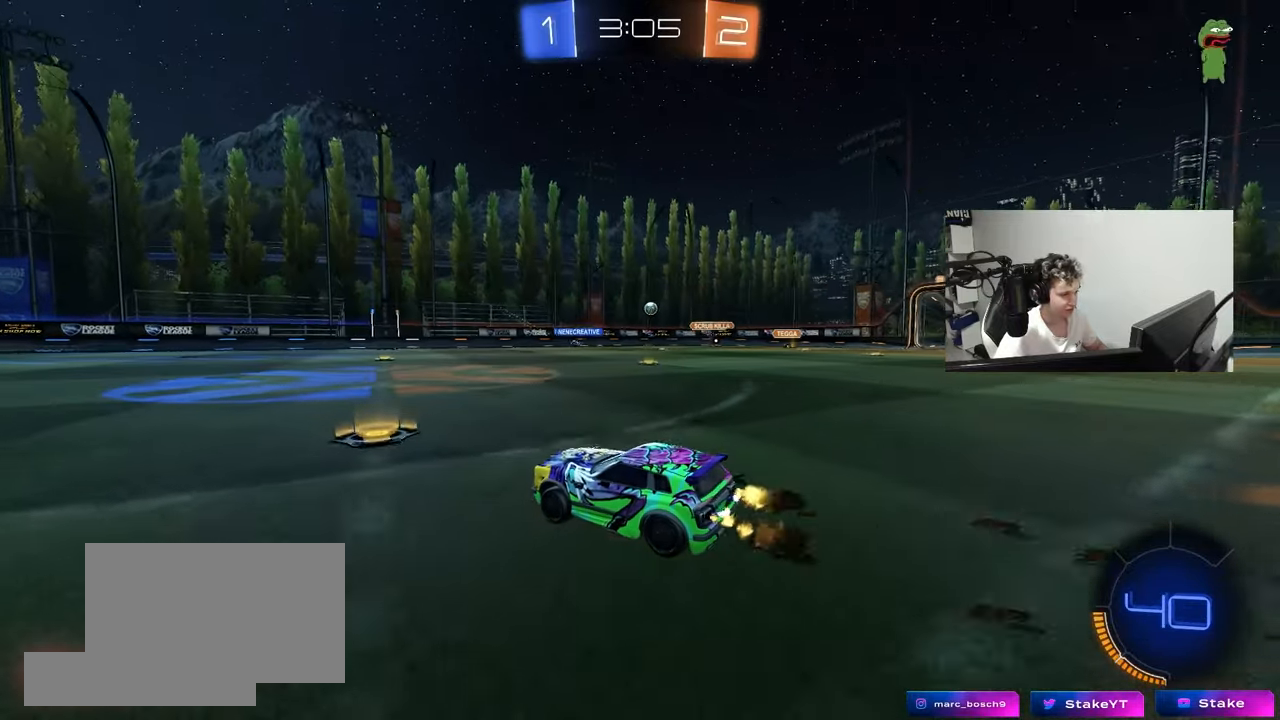
{"keys": ["d", "w"], "mouse": [], "mouse_move": "still", "events": [[67, "shift", "up"], [217, "mouse_left", "down"], [450, "mouse_left", "up"]]}
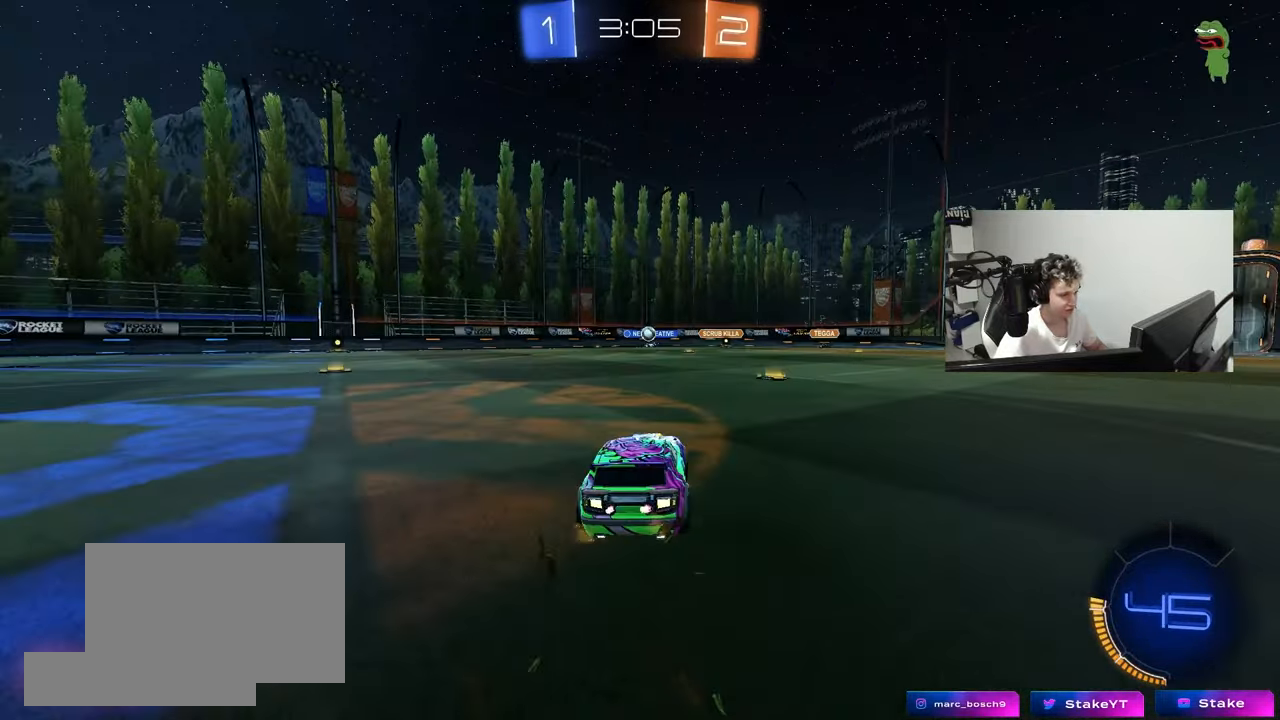
{"keys": ["w"], "mouse": [], "mouse_move": "still", "events": [[133, "d", "up"]]}
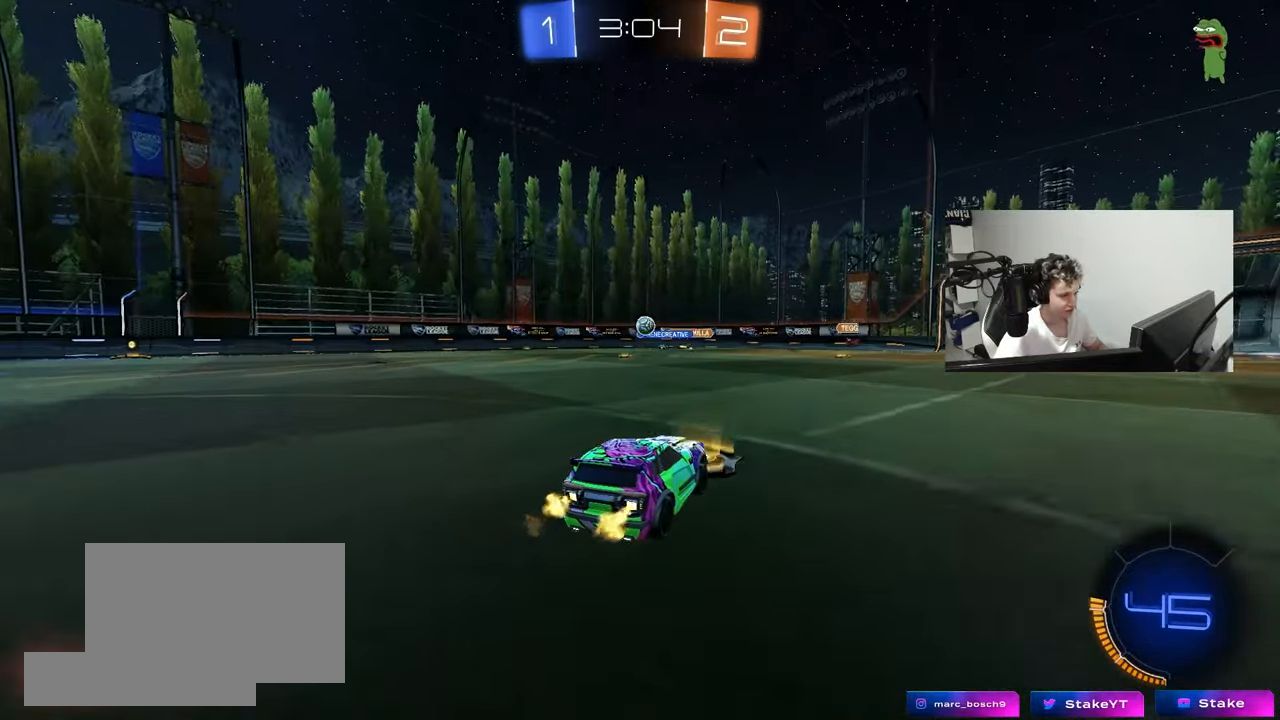
{"keys": ["a"], "mouse": [], "mouse_move": "still", "events": [[150, "w", "up"], [250, "d", "down"], [250, "s", "down"], [333, "a", "down"], [383, "d", "up"], [433, "s", "up"]]}
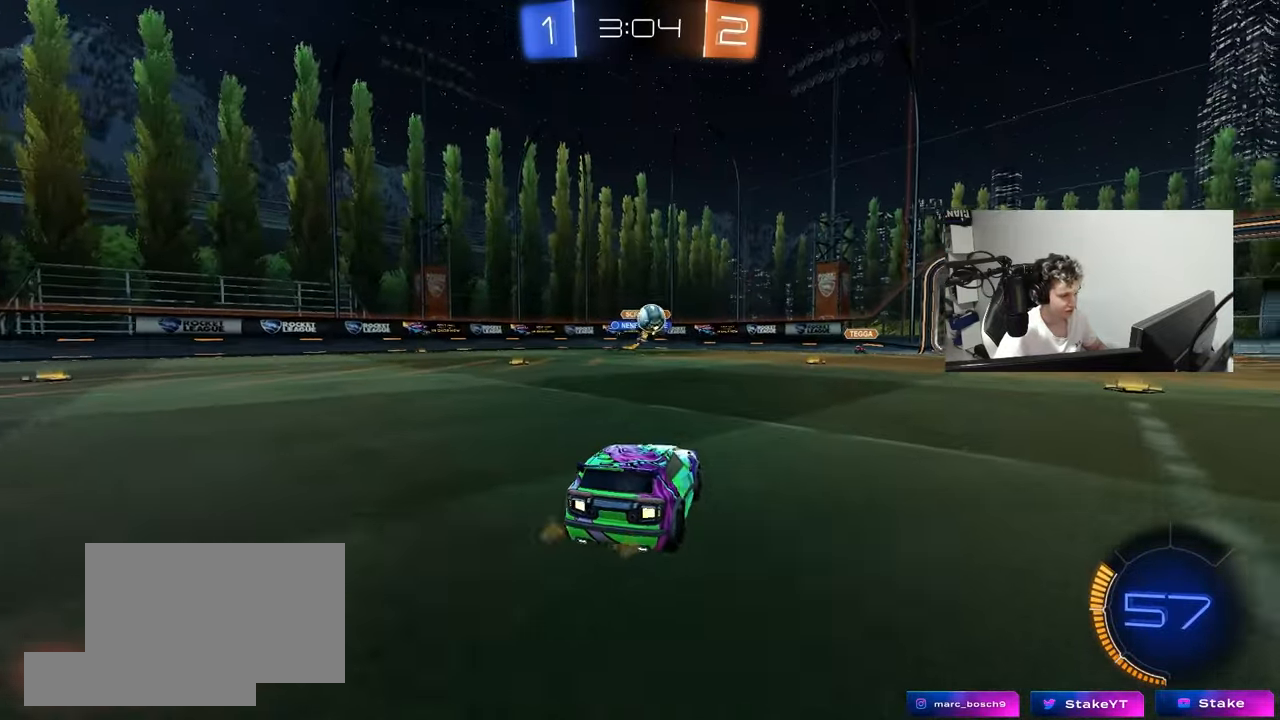
{"keys": ["d", "w"], "mouse": [], "mouse_move": "still", "events": [[17, "a", "up"], [17, "d", "down"], [117, "shift", "down"], [117, "w", "down"], [267, "mouse_left", "down"], [267, "shift", "up"], [300, "mouse_left", "up"]]}
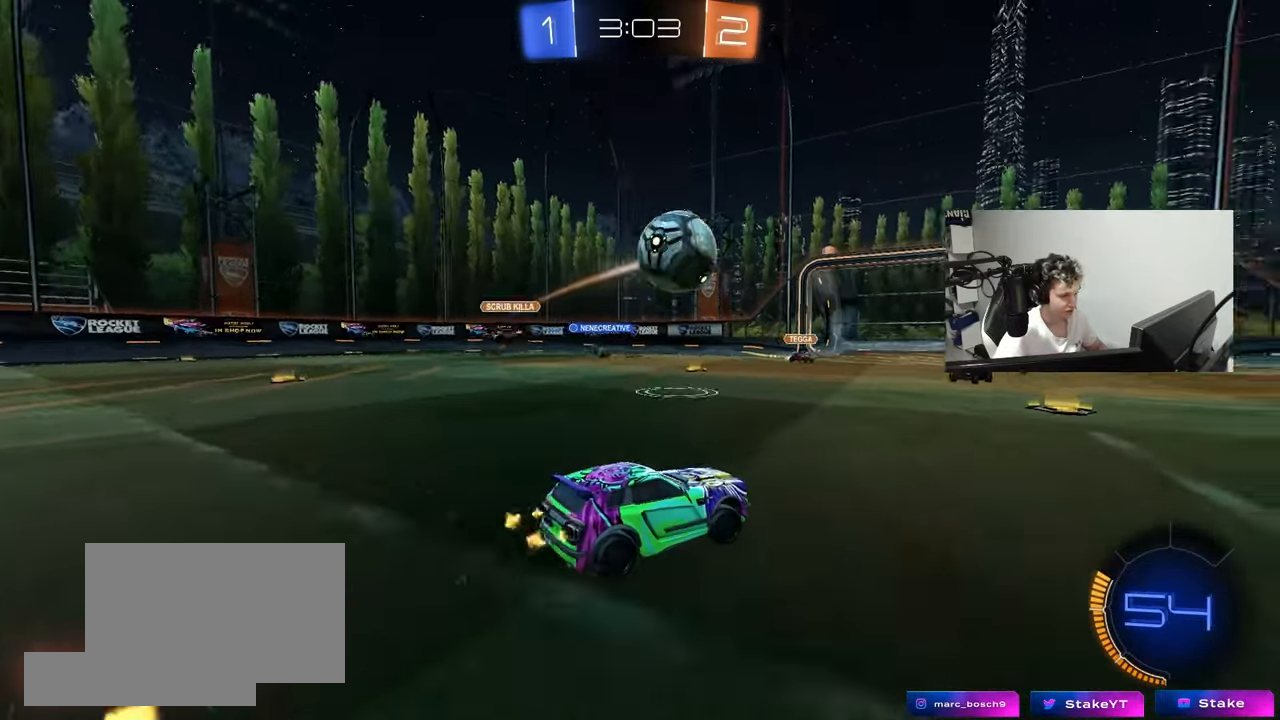
{"keys": ["a", "w"], "mouse": [], "mouse_move": "still", "events": [[133, "a", "down"], [133, "d", "up"], [133, "space", "down"], [233, "shift", "down"], [317, "space", "up"], [367, "shift", "up"]]}
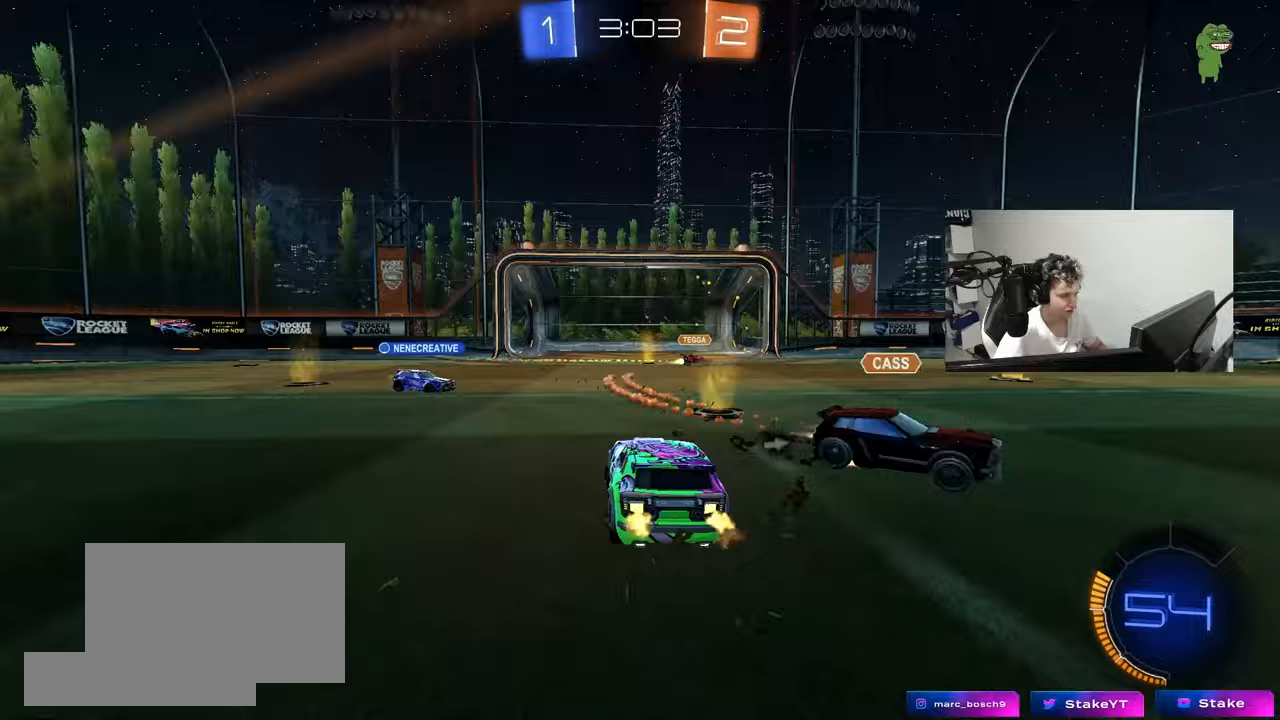
{"keys": ["a", "shift", "w"], "mouse": [], "mouse_move": "still", "events": [[283, "space", "down"], [433, "space", "up"], [483, "shift", "down"]]}
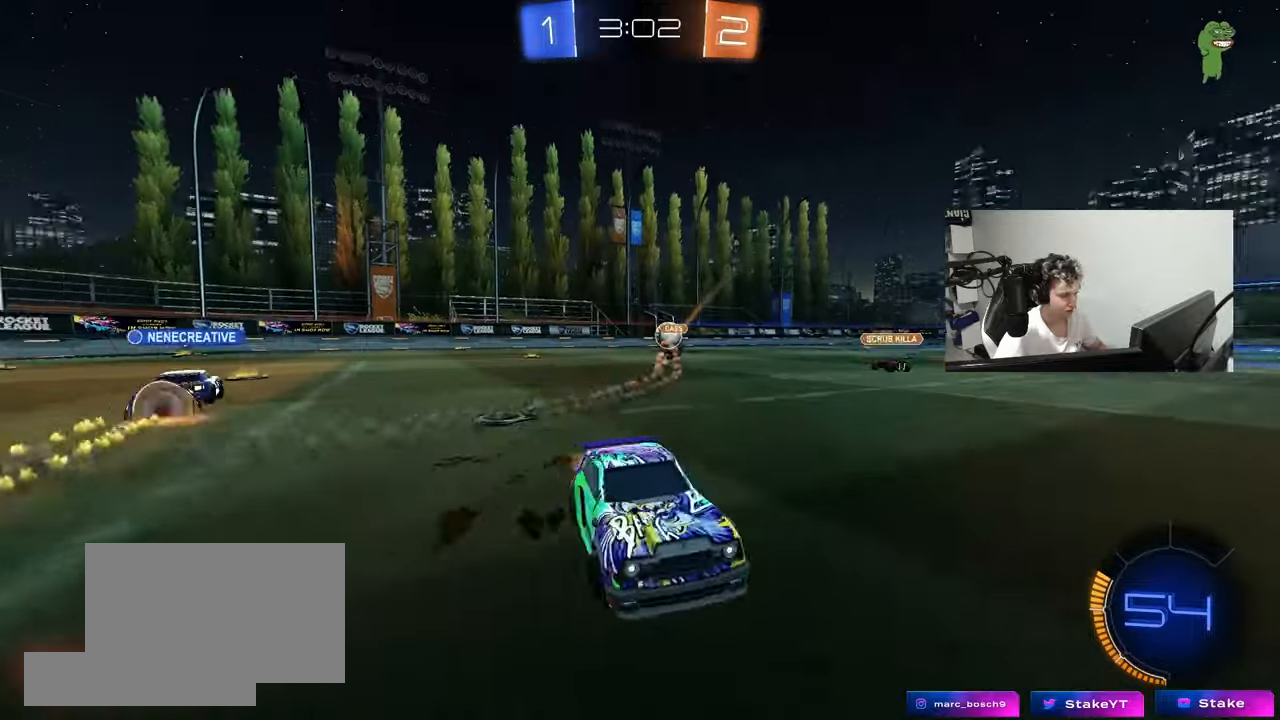
{"keys": ["a", "w"], "mouse": [], "mouse_move": "still", "events": [[67, "shift", "up"]]}
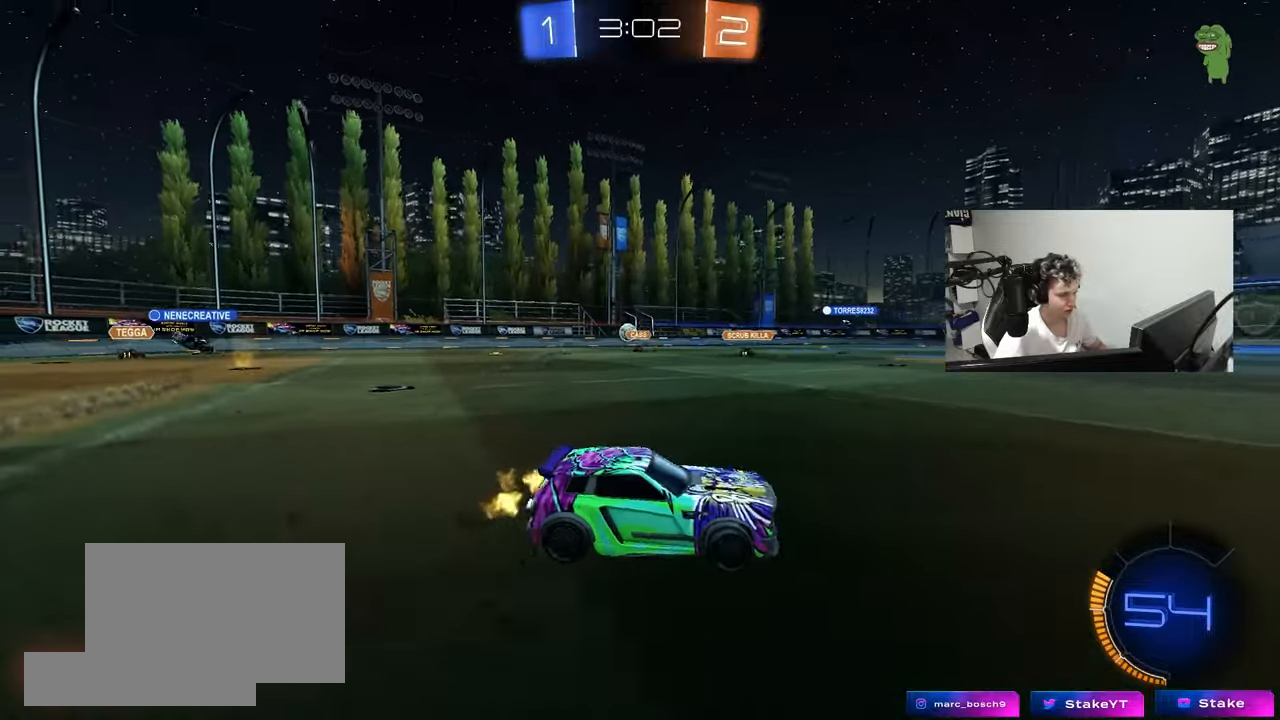
{"keys": ["w"], "mouse": ["left"], "mouse_move": "still", "events": [[183, "a", "up"], [267, "mouse_left", "down"]]}